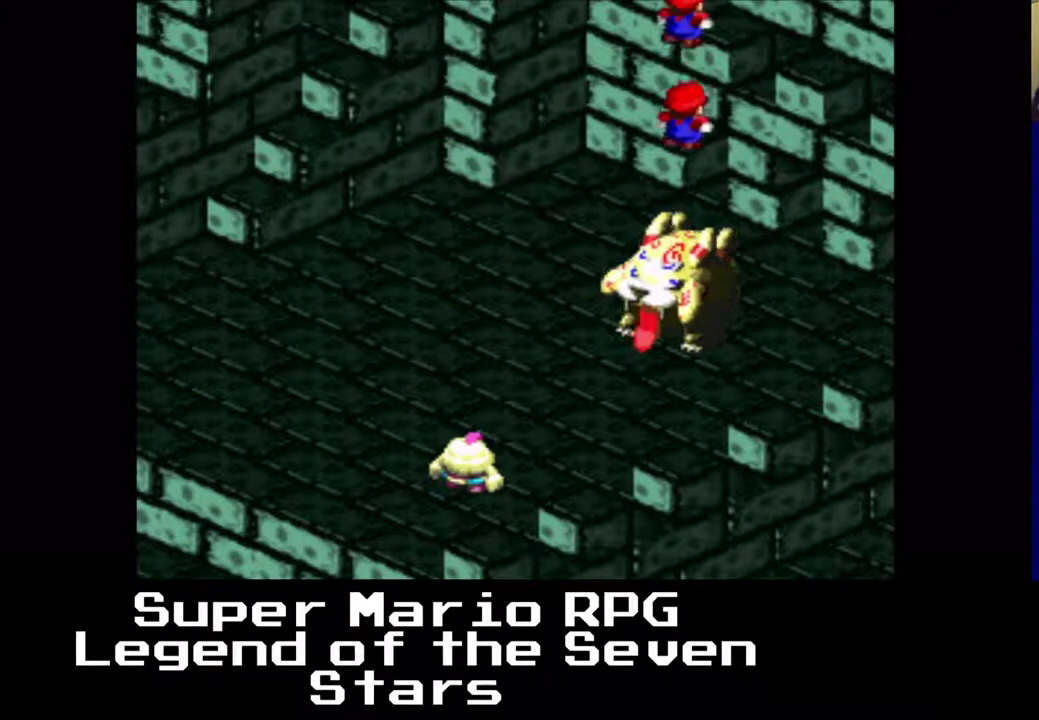
Gameplay with a controller (Xbox layout); each line is a JSON object with the inputs held at the frame after it. "events" lists button and stick changes between this image and that frame as [ms after this image, input, new state], when the widget could be followed in between. Not read: L3 R3 right_stick.
{"buttons": [], "left_stick": "center", "events": [[100, "X", "up"]]}
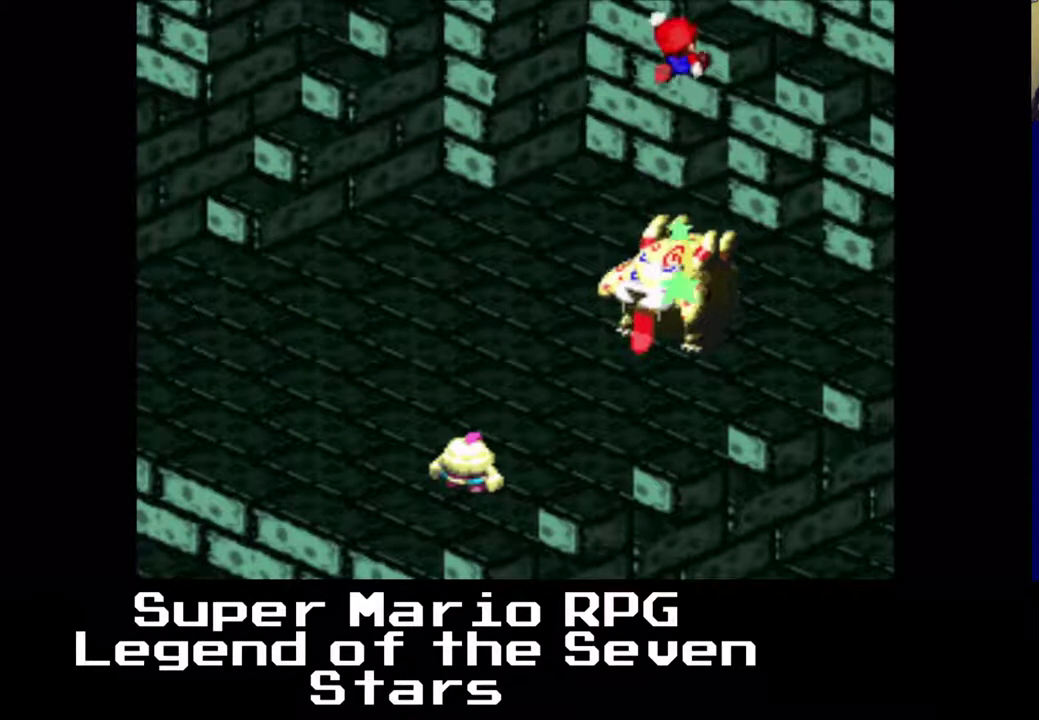
{"buttons": [], "left_stick": "center", "events": [[267, "X", "down"], [483, "X", "up"]]}
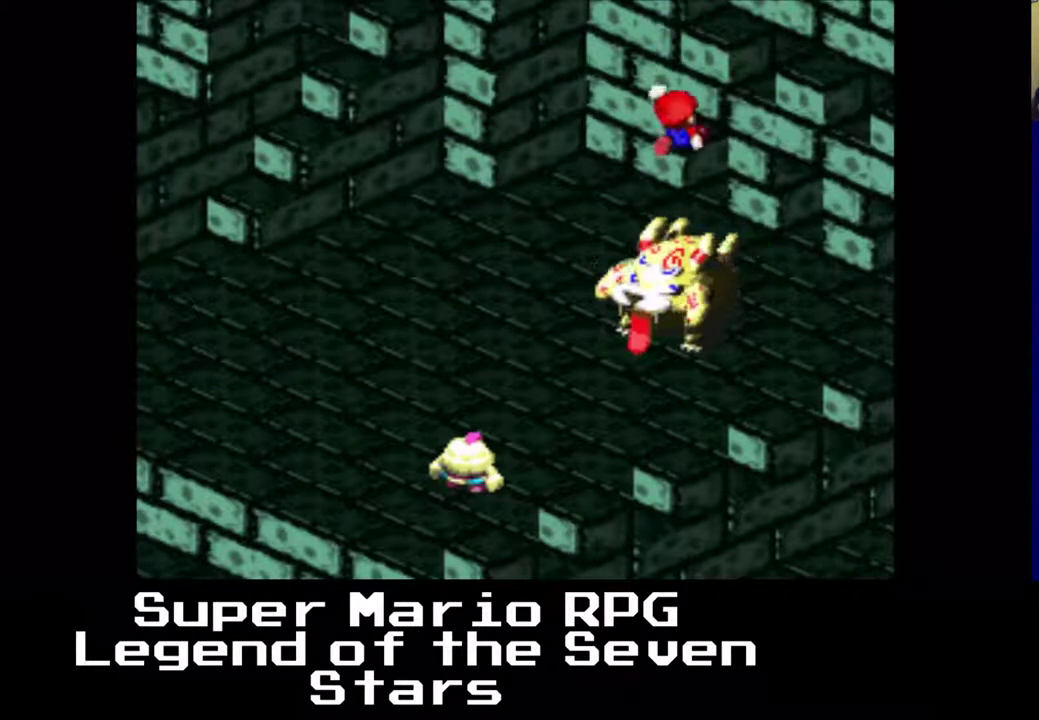
{"buttons": [], "left_stick": "center", "events": []}
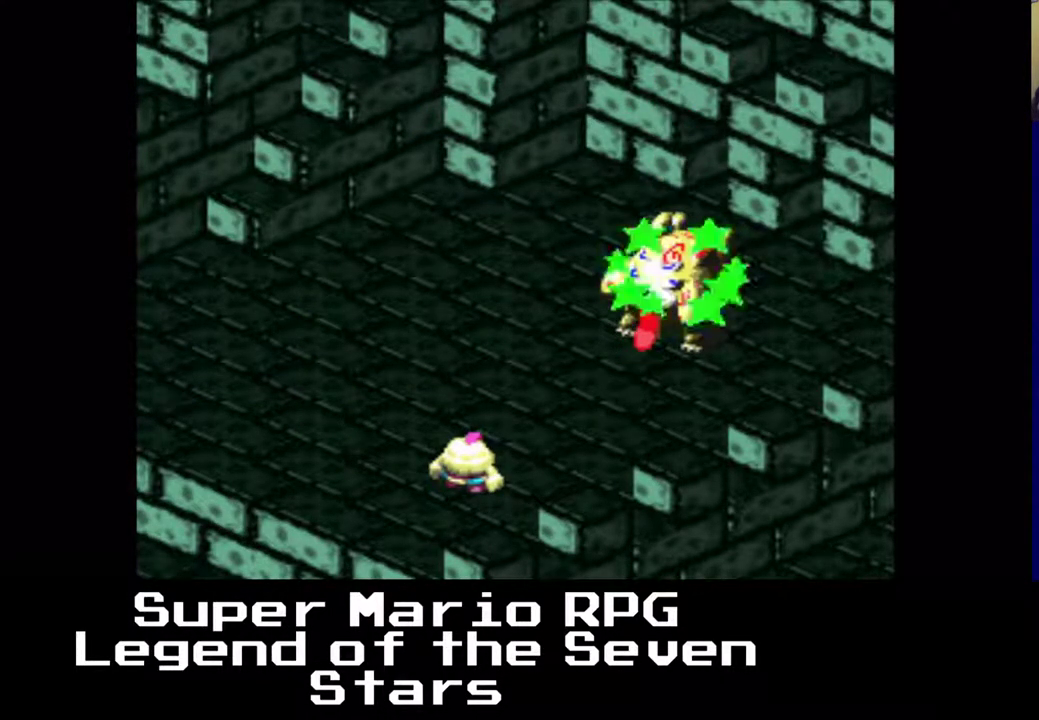
{"buttons": [], "left_stick": "center", "events": [[33, "X", "down"], [233, "X", "up"]]}
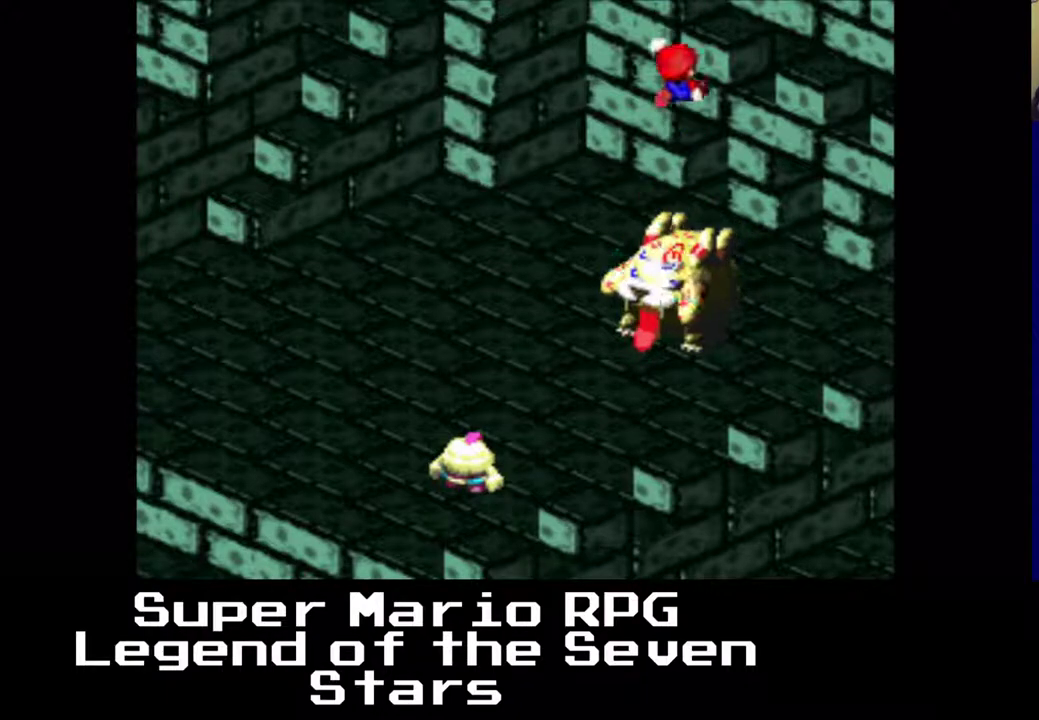
{"buttons": [], "left_stick": "center", "events": [[233, "X", "down"], [417, "X", "up"]]}
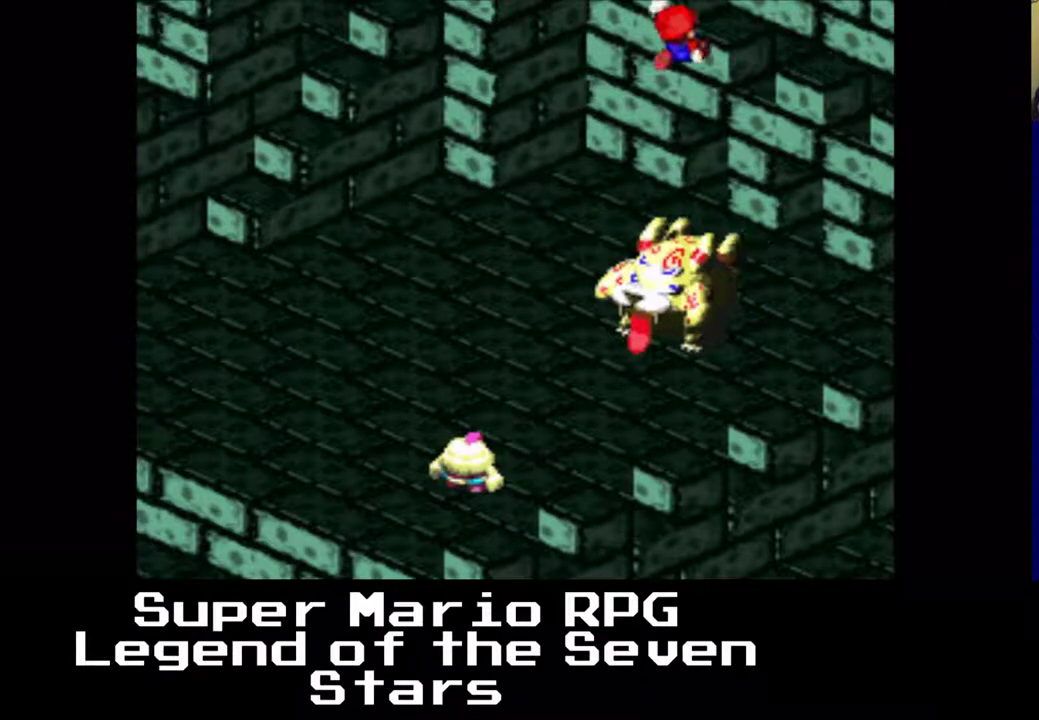
{"buttons": [], "left_stick": "center", "events": []}
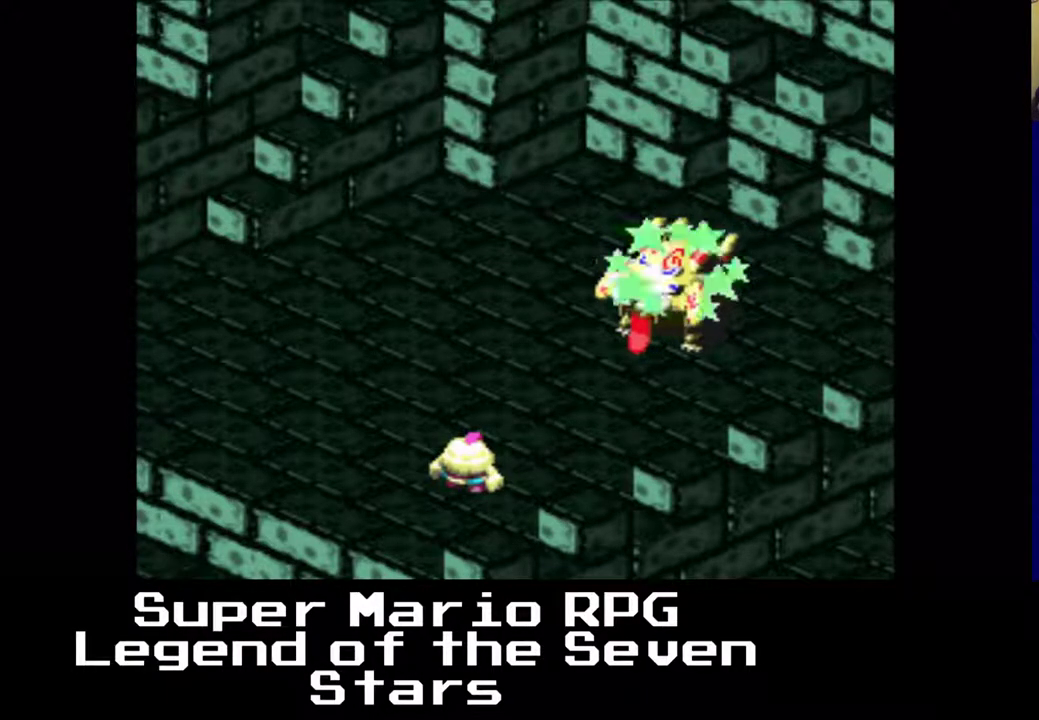
{"buttons": [], "left_stick": "center", "events": [[50, "X", "down"], [200, "X", "up"]]}
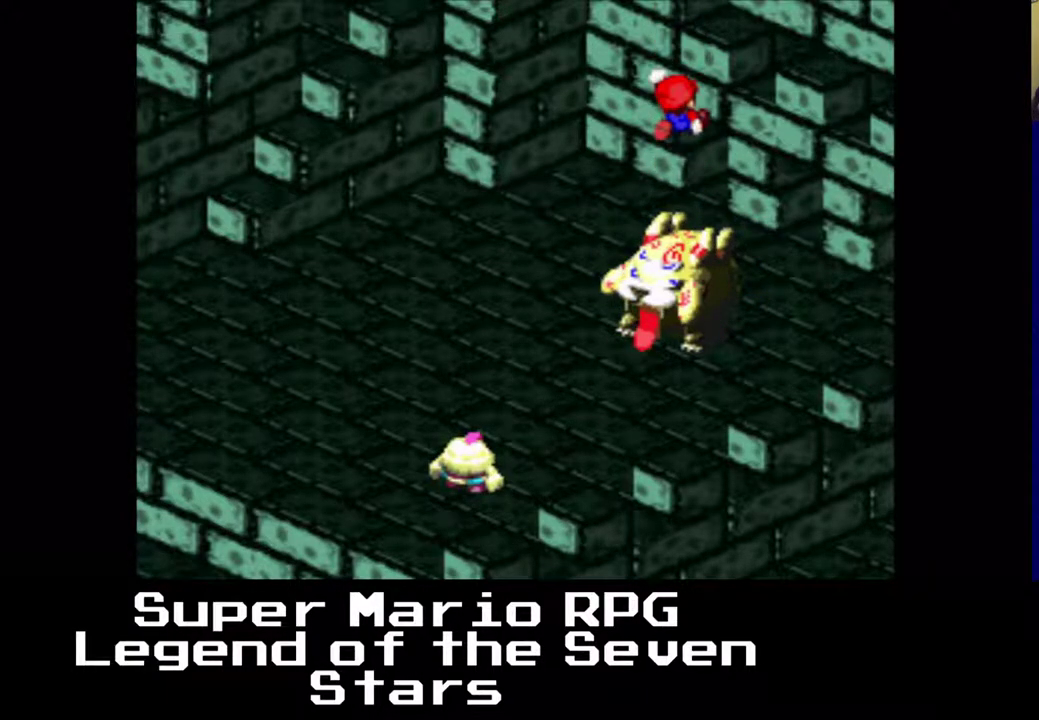
{"buttons": [], "left_stick": "center", "events": [[300, "X", "down"], [467, "X", "up"]]}
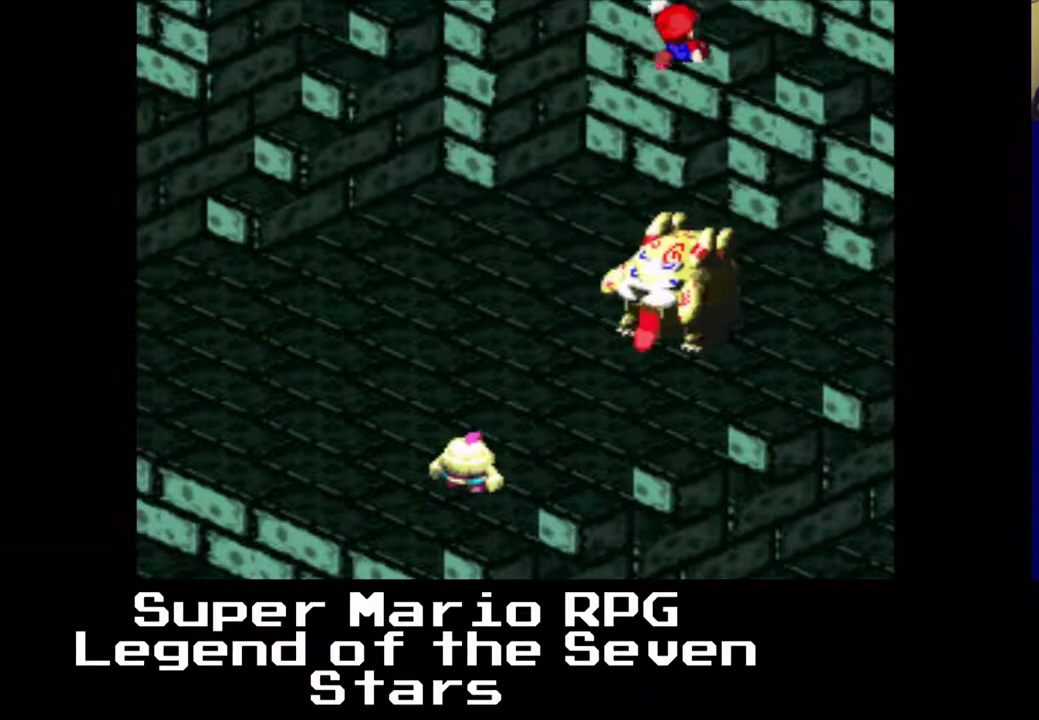
{"buttons": [], "left_stick": "center", "events": []}
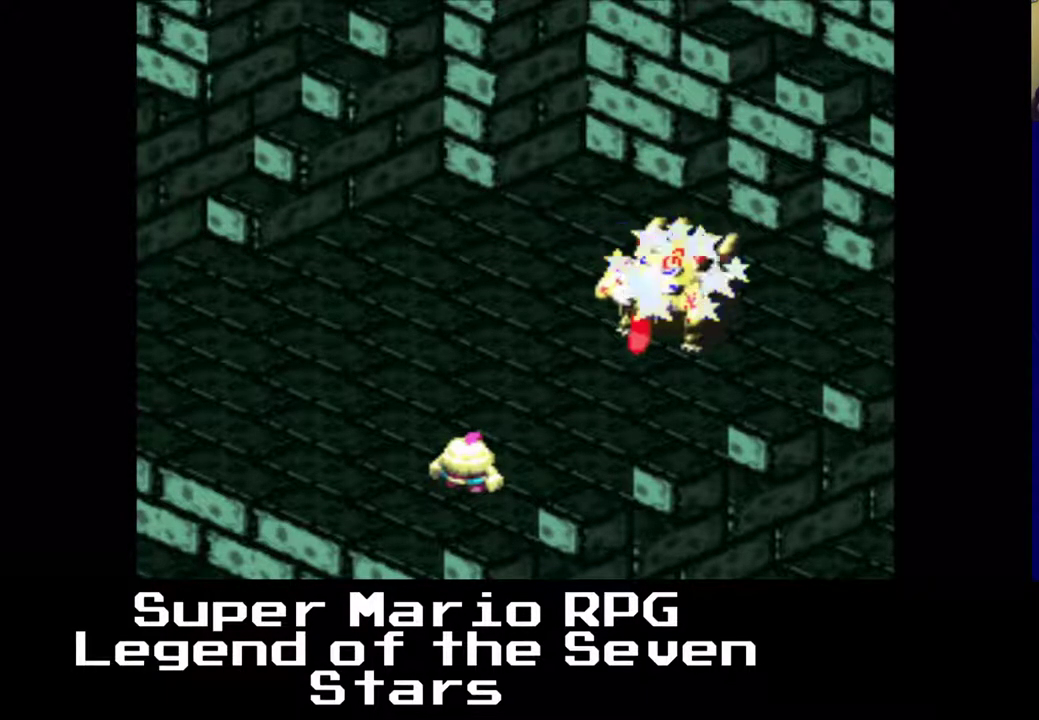
{"buttons": [], "left_stick": "center", "events": [[83, "X", "down"], [233, "X", "up"]]}
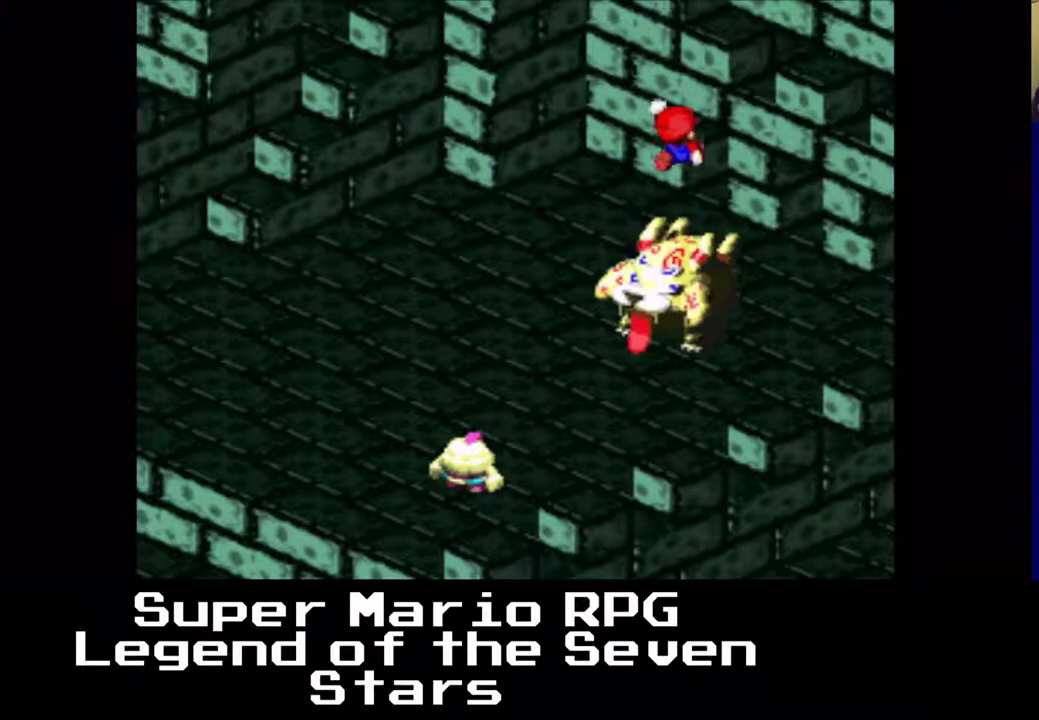
{"buttons": ["X"], "left_stick": "center", "events": [[350, "X", "down"]]}
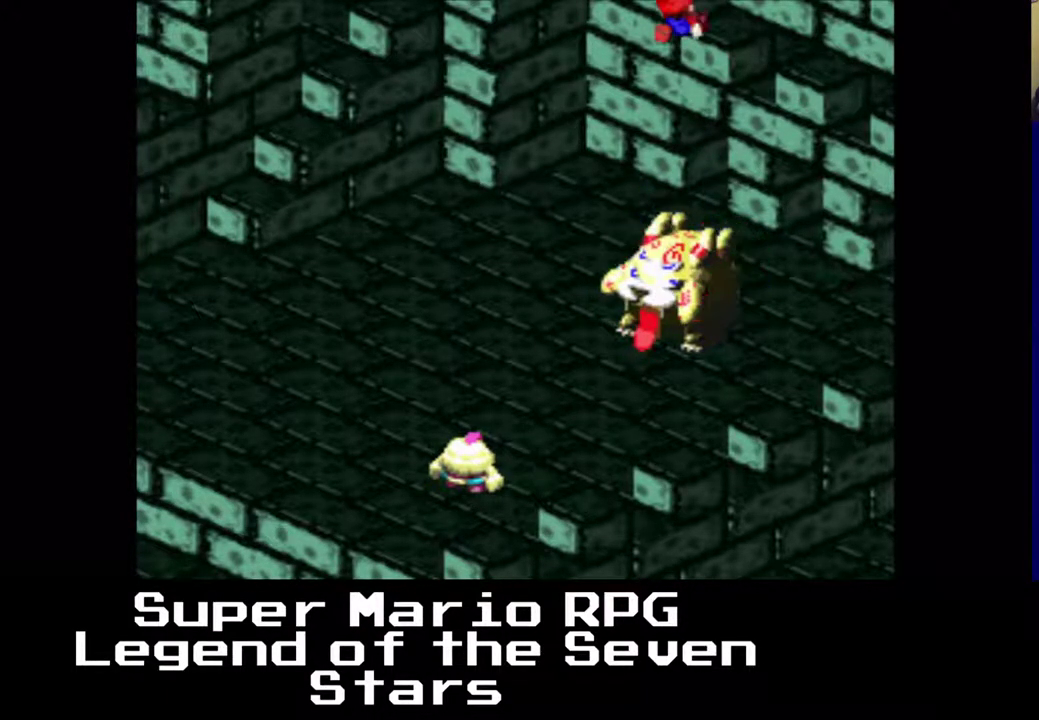
{"buttons": [], "left_stick": "center", "events": [[33, "X", "up"]]}
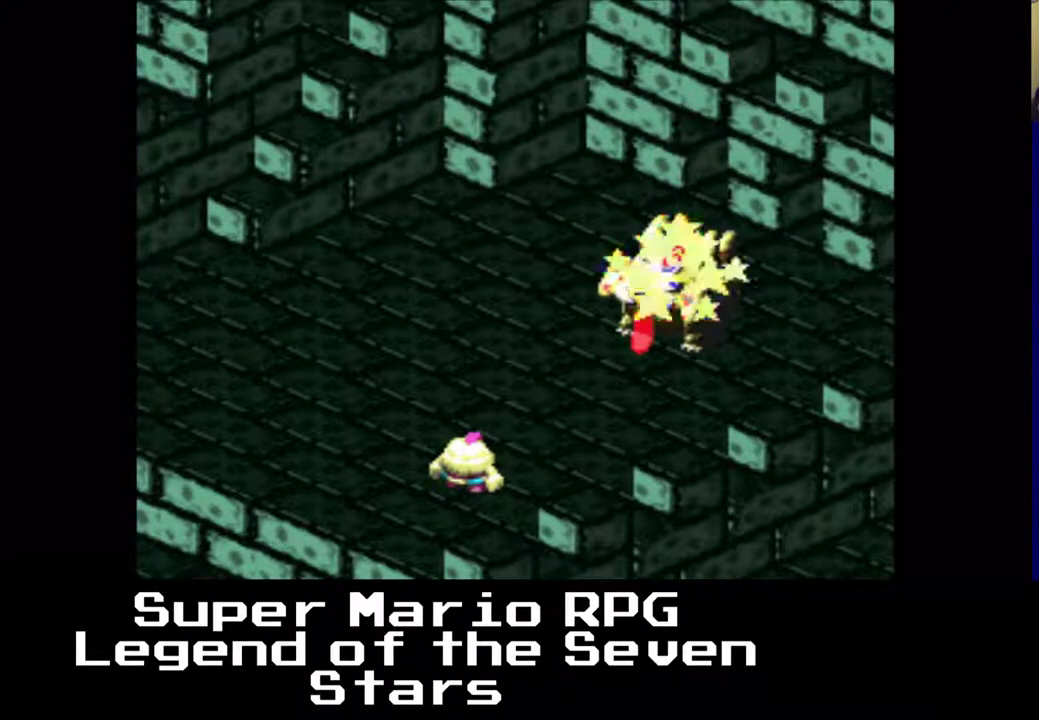
{"buttons": [], "left_stick": "center", "events": [[117, "X", "down"], [267, "X", "up"]]}
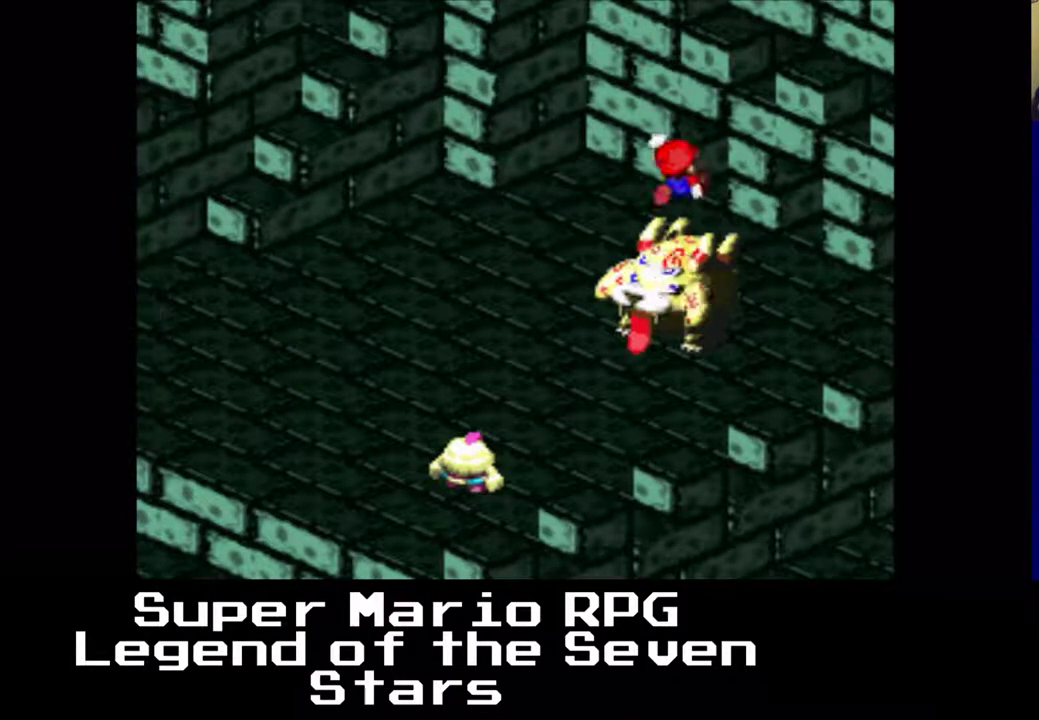
{"buttons": [], "left_stick": "center", "events": [[350, "X", "down"], [500, "X", "up"]]}
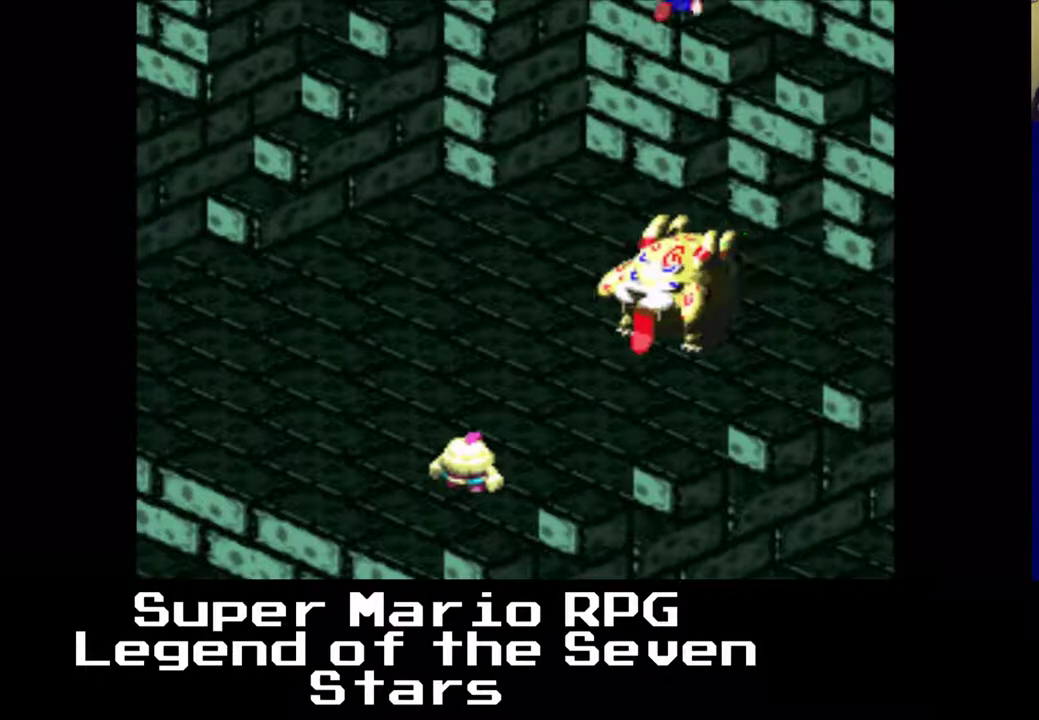
{"buttons": [], "left_stick": "center", "events": []}
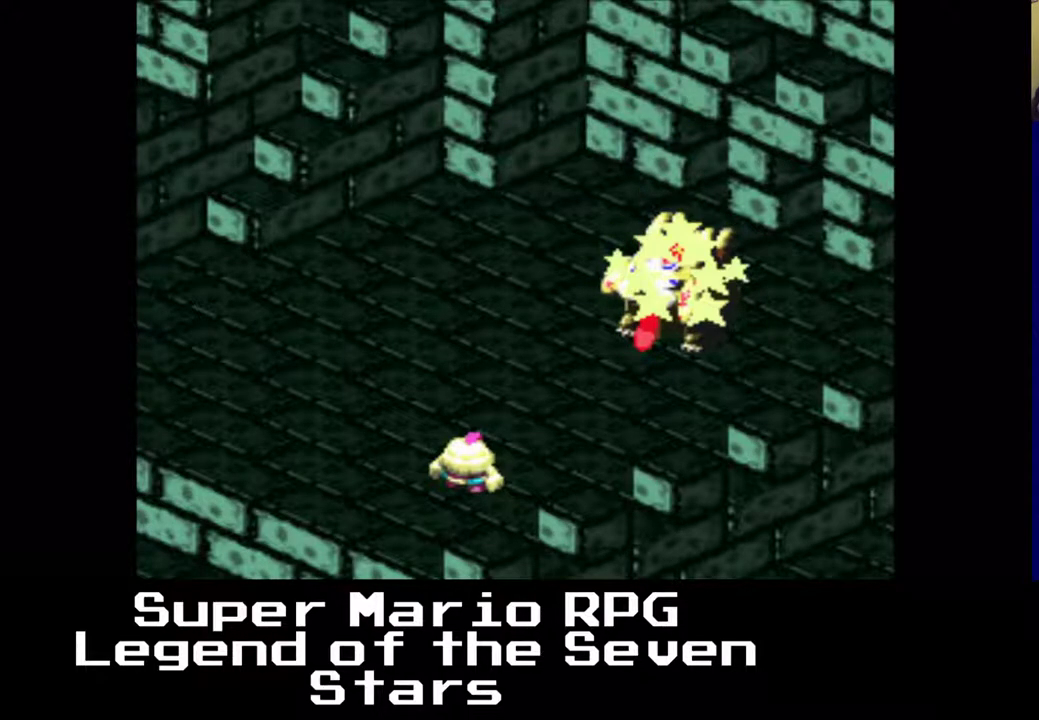
{"buttons": [], "left_stick": "center", "events": [[100, "X", "down"], [267, "X", "up"]]}
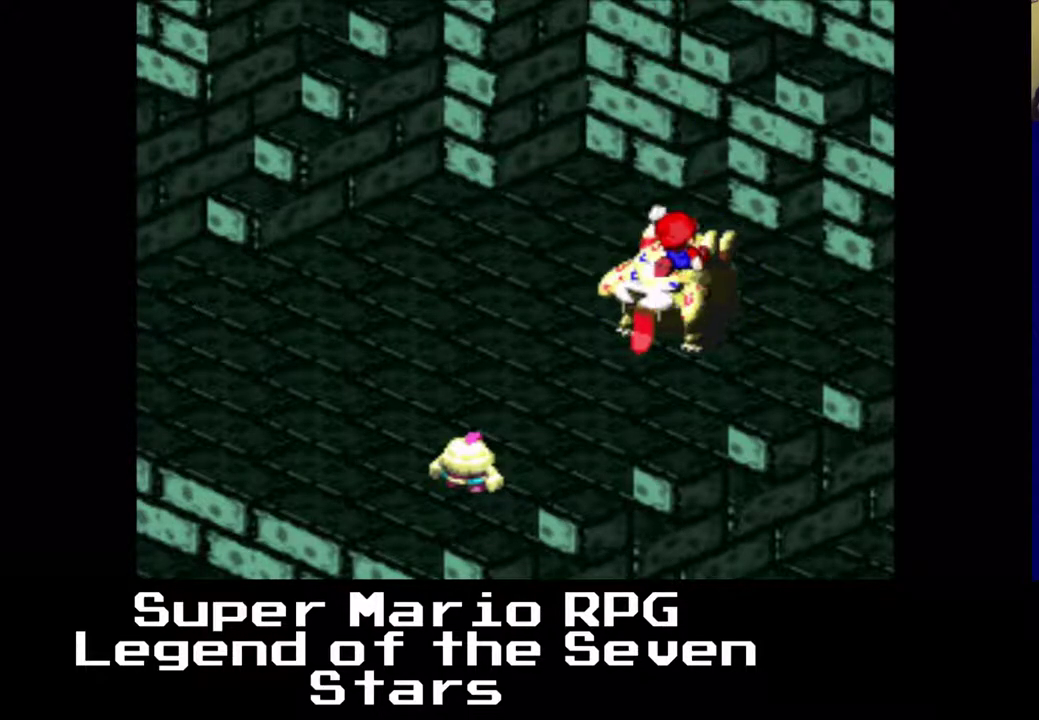
{"buttons": [], "left_stick": "center", "events": [[383, "X", "down"], [500, "X", "up"]]}
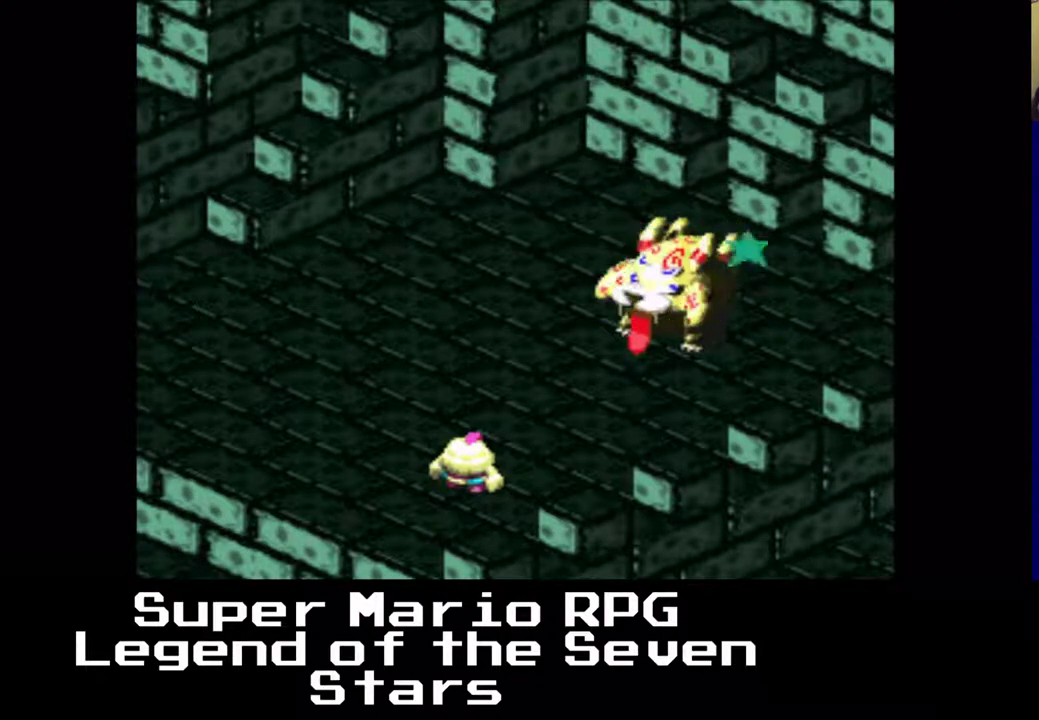
{"buttons": [], "left_stick": "center", "events": []}
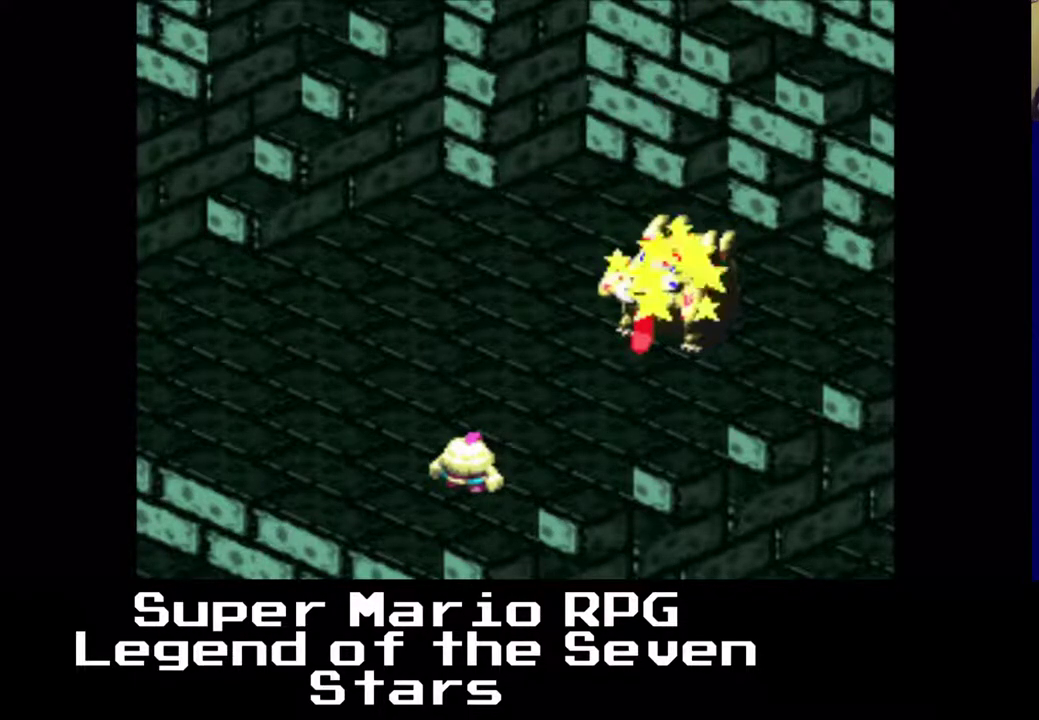
{"buttons": [], "left_stick": "center", "events": [[150, "X", "down"], [300, "X", "up"]]}
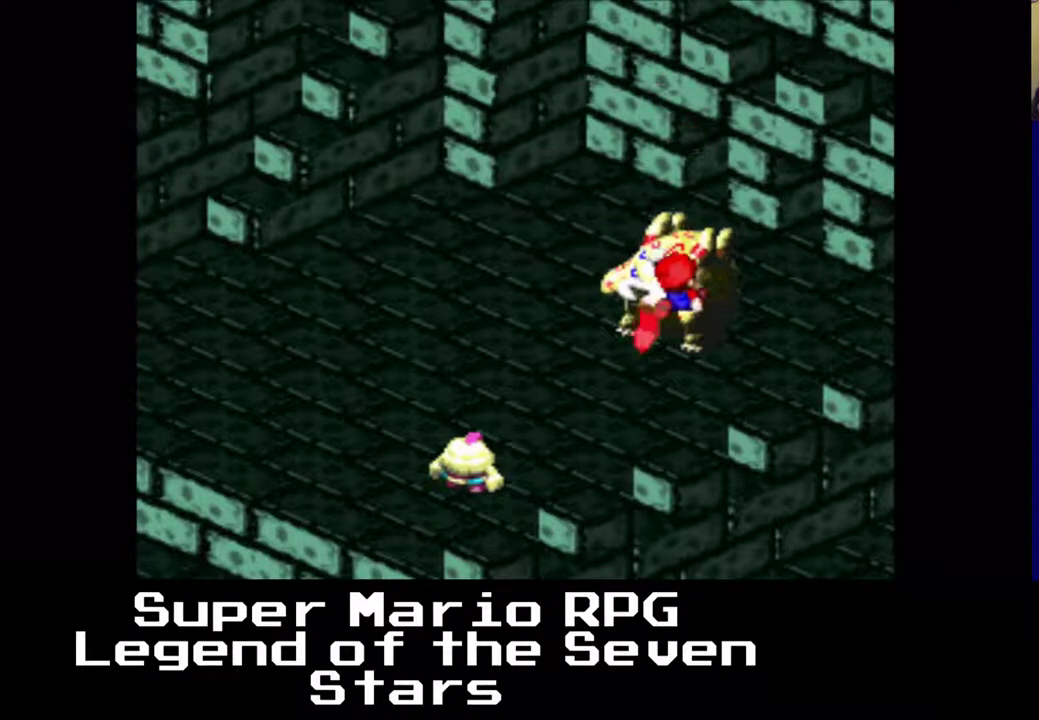
{"buttons": ["X"], "left_stick": "center", "events": [[417, "X", "down"]]}
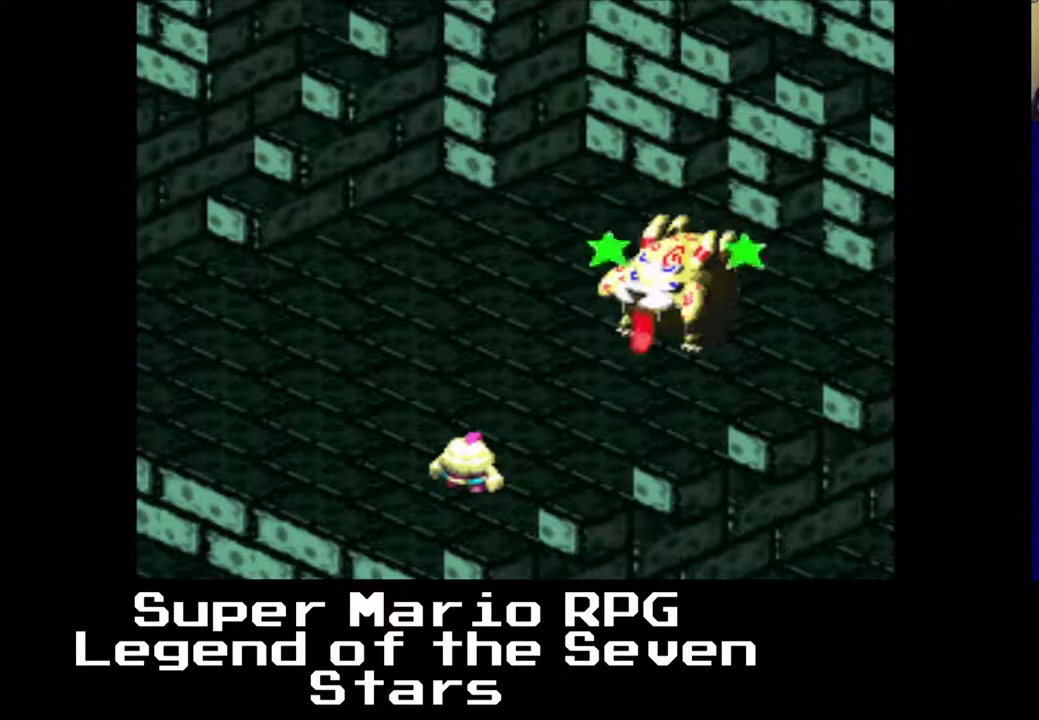
{"buttons": [], "left_stick": "center", "events": [[83, "X", "up"]]}
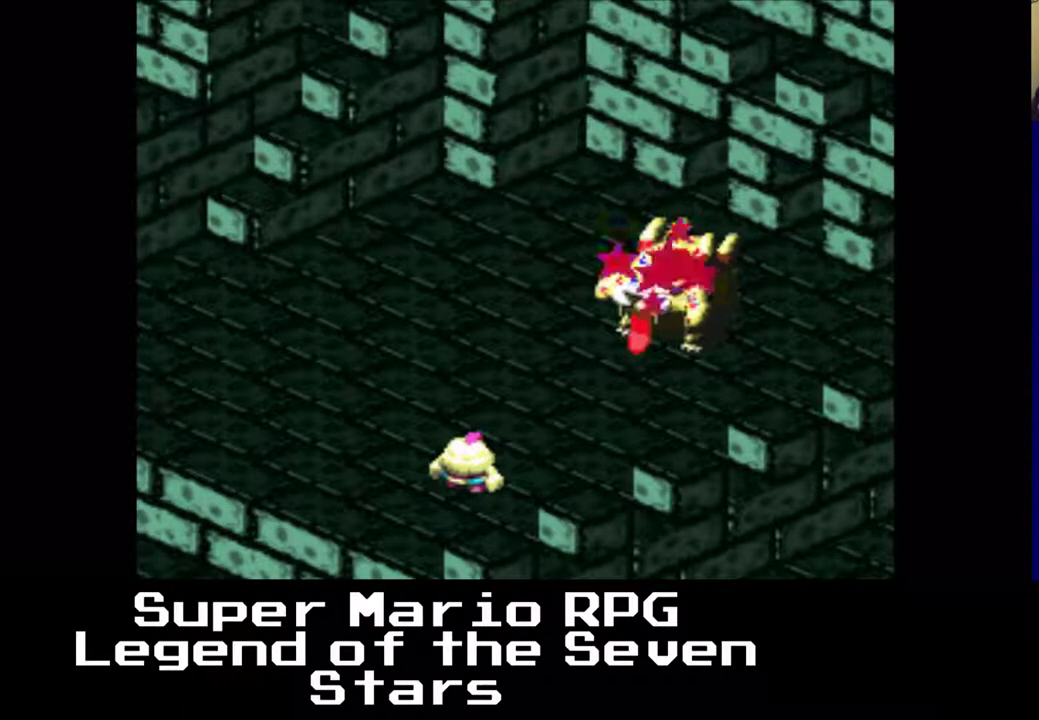
{"buttons": [], "left_stick": "center", "events": [[167, "X", "down"], [333, "X", "up"]]}
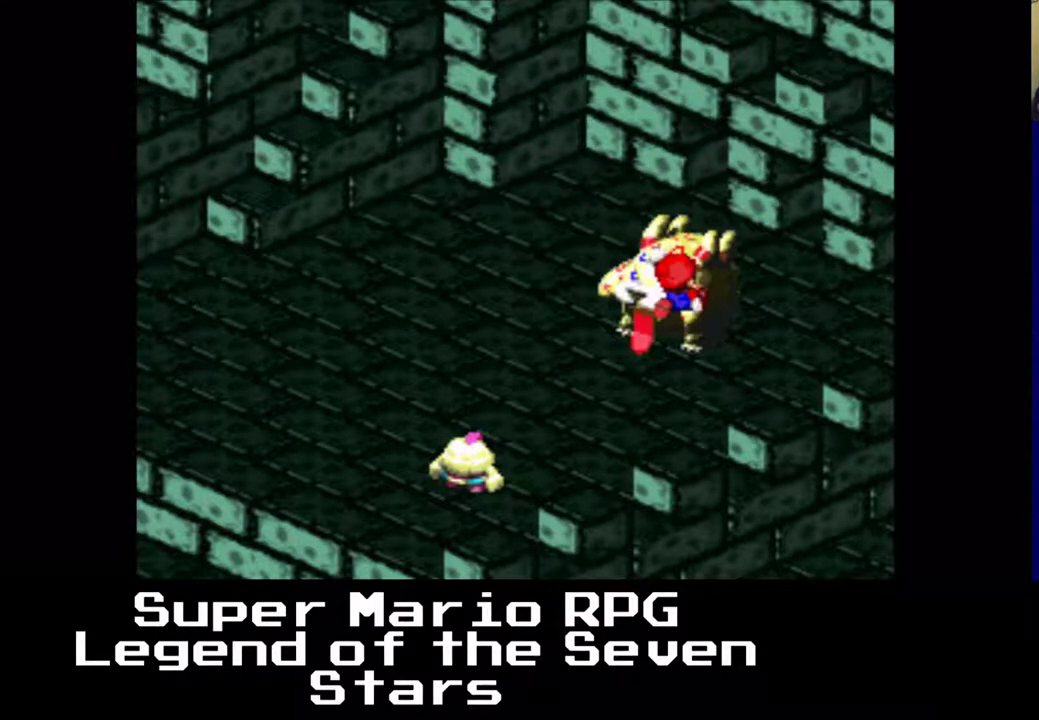
{"buttons": ["X"], "left_stick": "center", "events": [[417, "X", "down"]]}
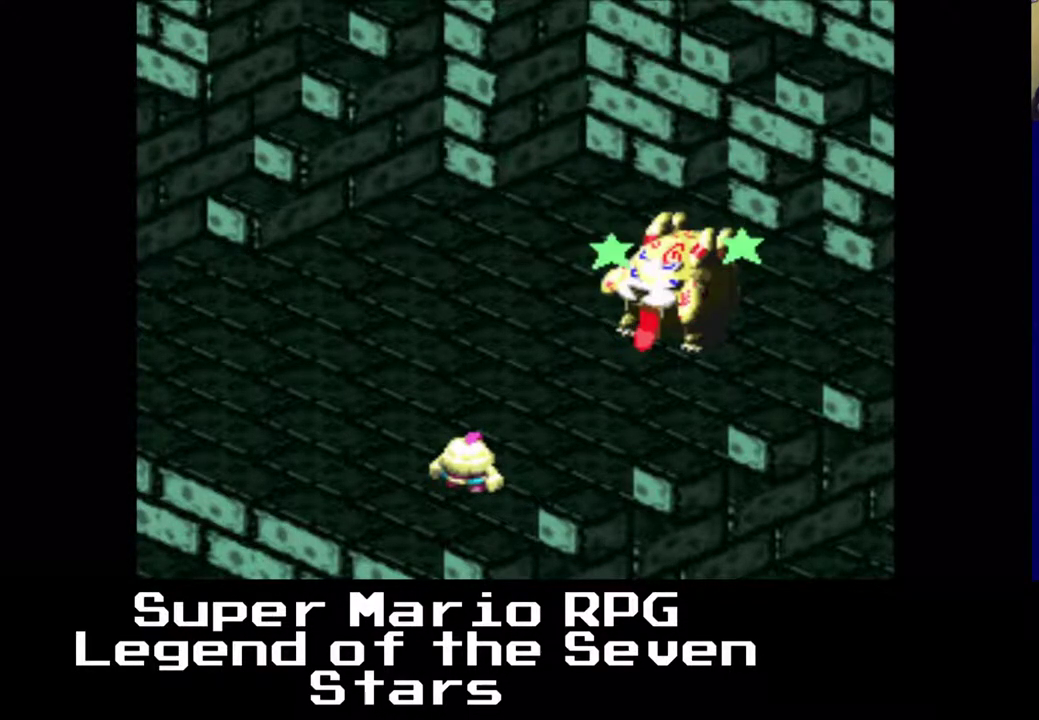
{"buttons": [], "left_stick": "center", "events": [[67, "X", "up"]]}
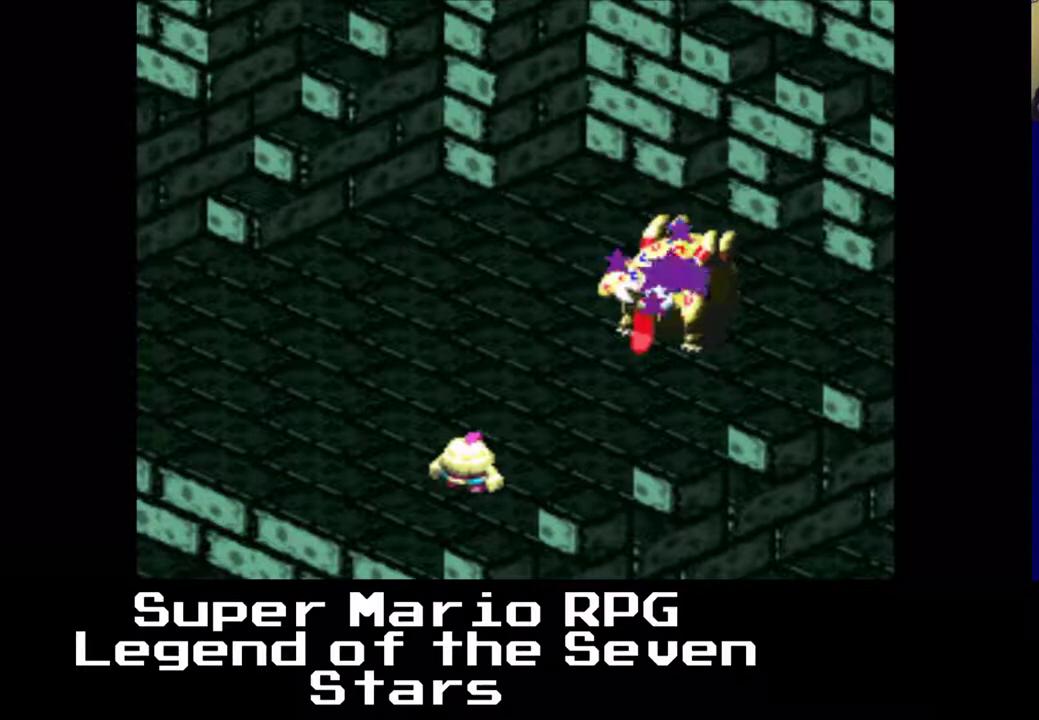
{"buttons": [], "left_stick": "center", "events": [[217, "X", "down"], [350, "X", "up"]]}
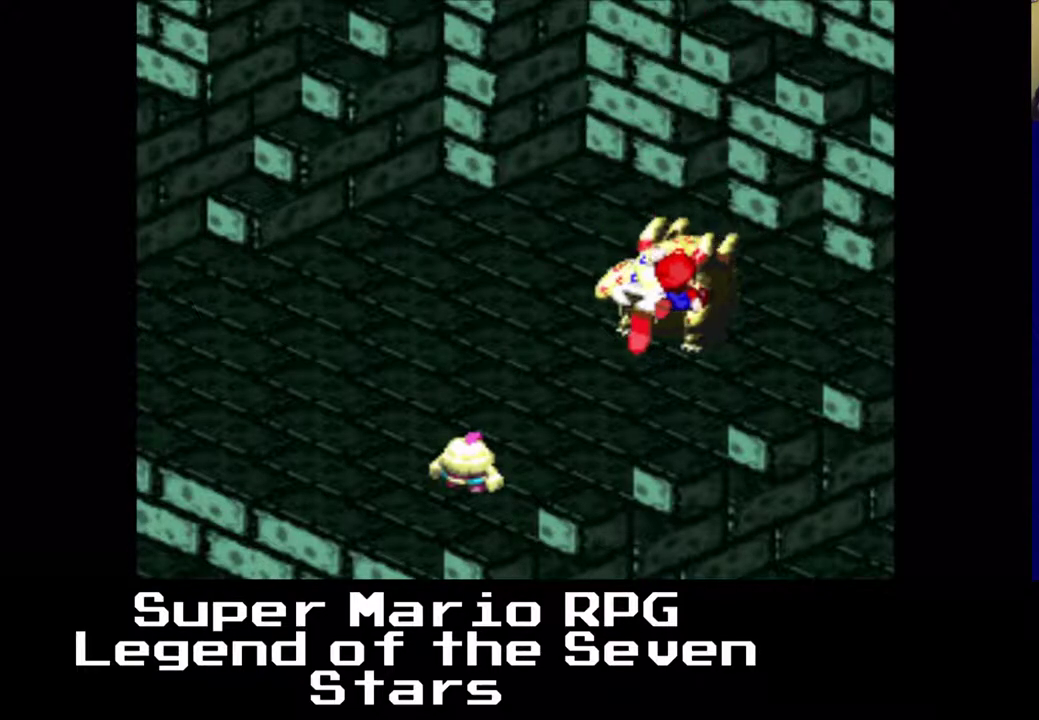
{"buttons": ["X"], "left_stick": "center", "events": [[467, "X", "down"]]}
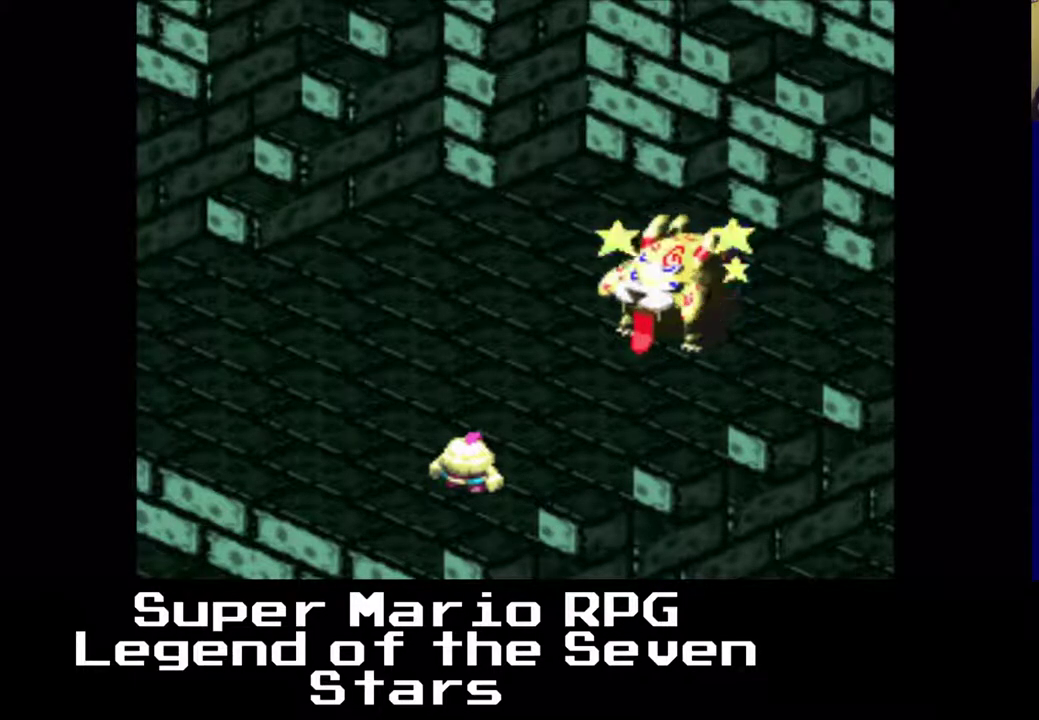
{"buttons": [], "left_stick": "center", "events": [[133, "X", "up"]]}
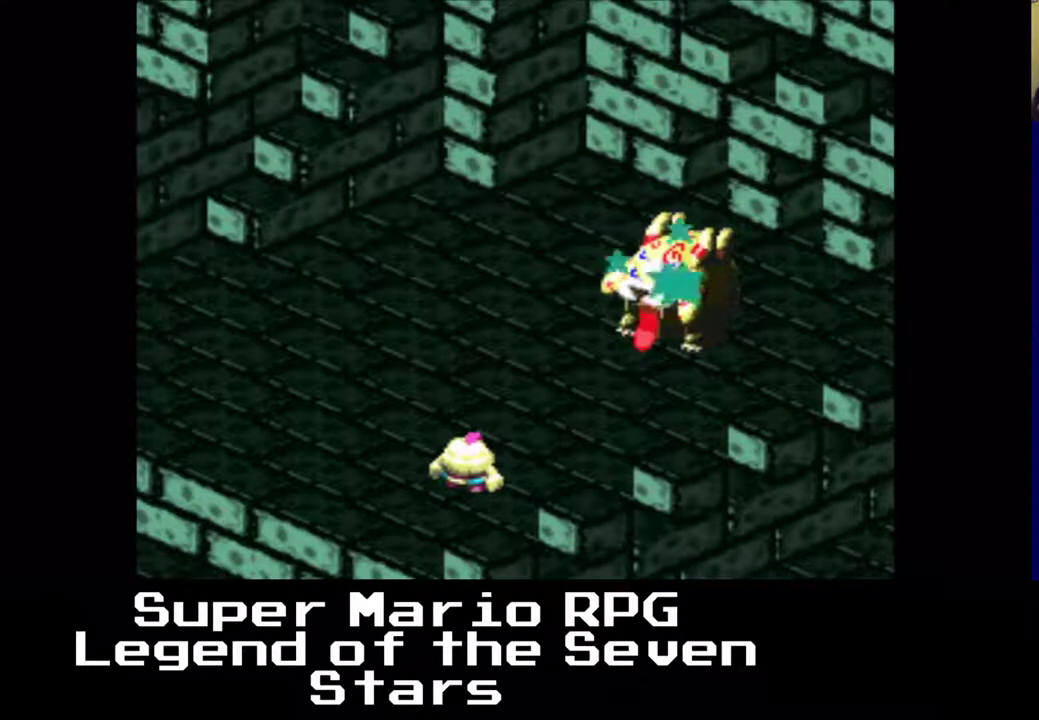
{"buttons": [], "left_stick": "center", "events": [[150, "X", "down"], [317, "X", "up"]]}